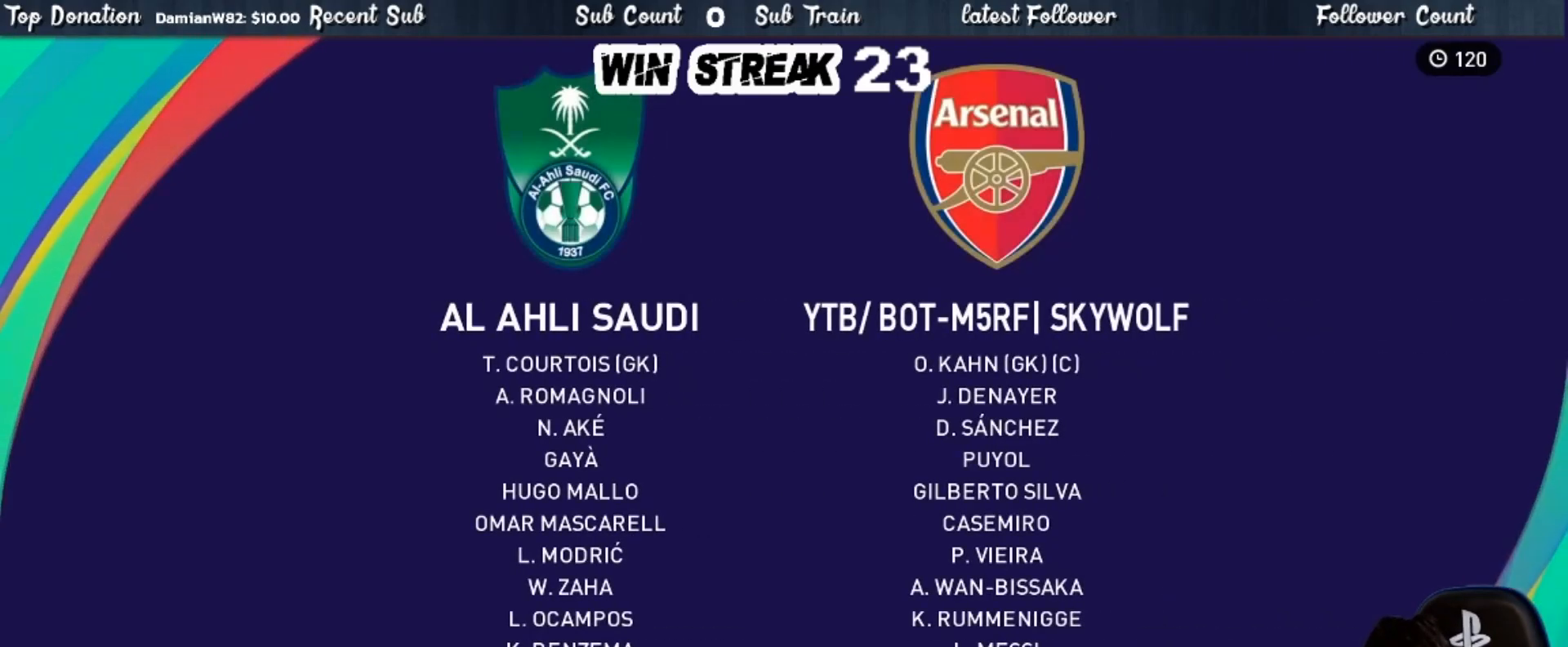
Gameplay with a controller (PlayStation layout); each line is a JSON object with the inputs held at the frame after it. "events" lists button and stick changes between this image and that frame as [ms after this image, input, new state], when the widget could be followed in between.
{"buttons": ["CROSS"], "left_stick": "center", "right_stick": "center", "events": [[117, "DPAD_RIGHT", "down"], [250, "DPAD_RIGHT", "up"], [367, "CROSS", "down"]]}
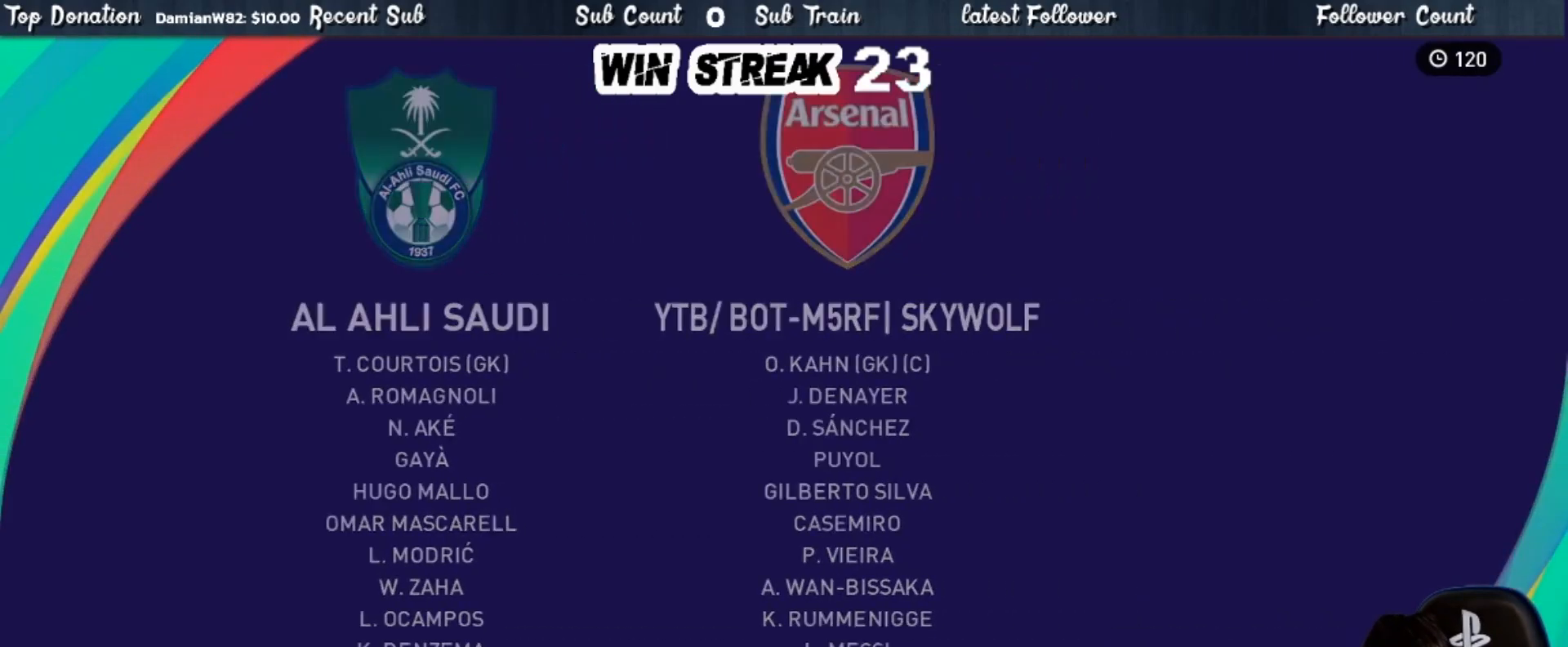
{"buttons": [], "left_stick": "center", "right_stick": "center", "events": [[50, "CROSS", "up"]]}
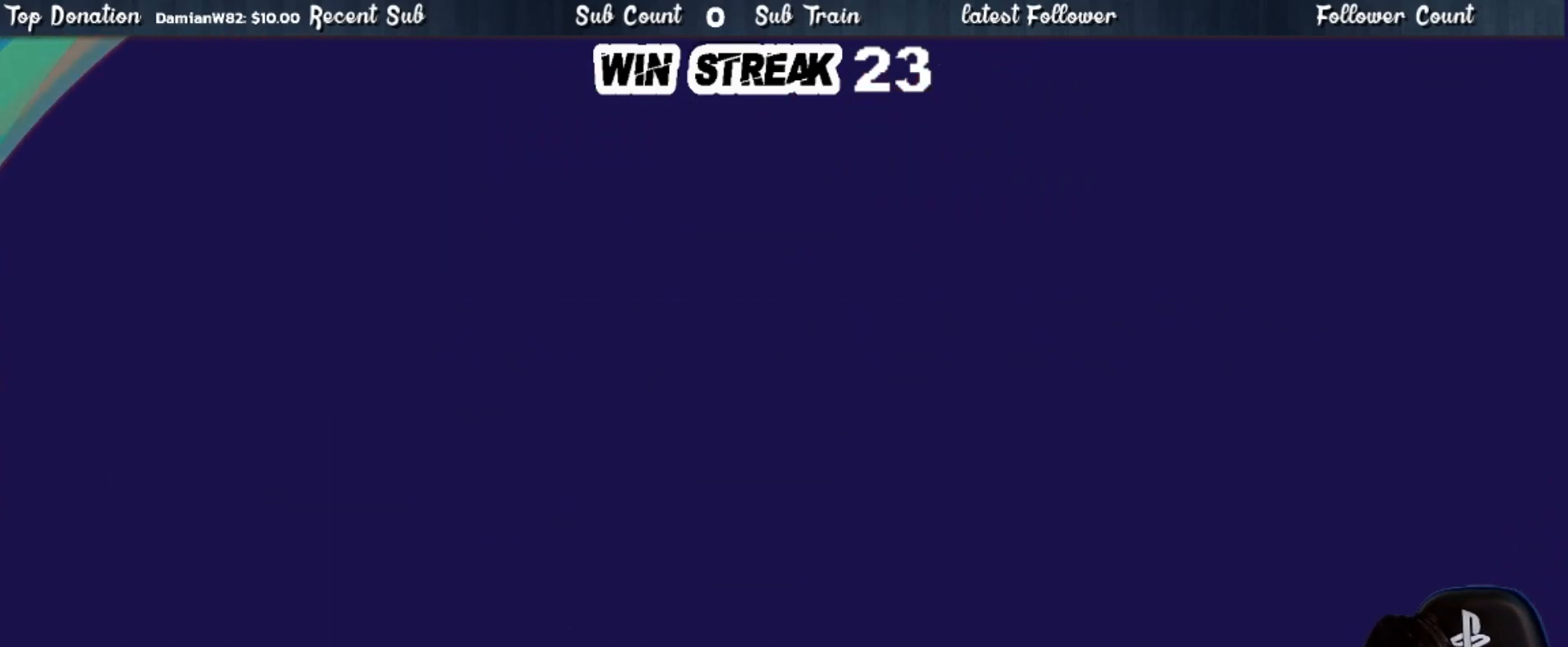
{"buttons": ["CROSS"], "left_stick": "center", "right_stick": "center", "events": [[383, "CROSS", "down"]]}
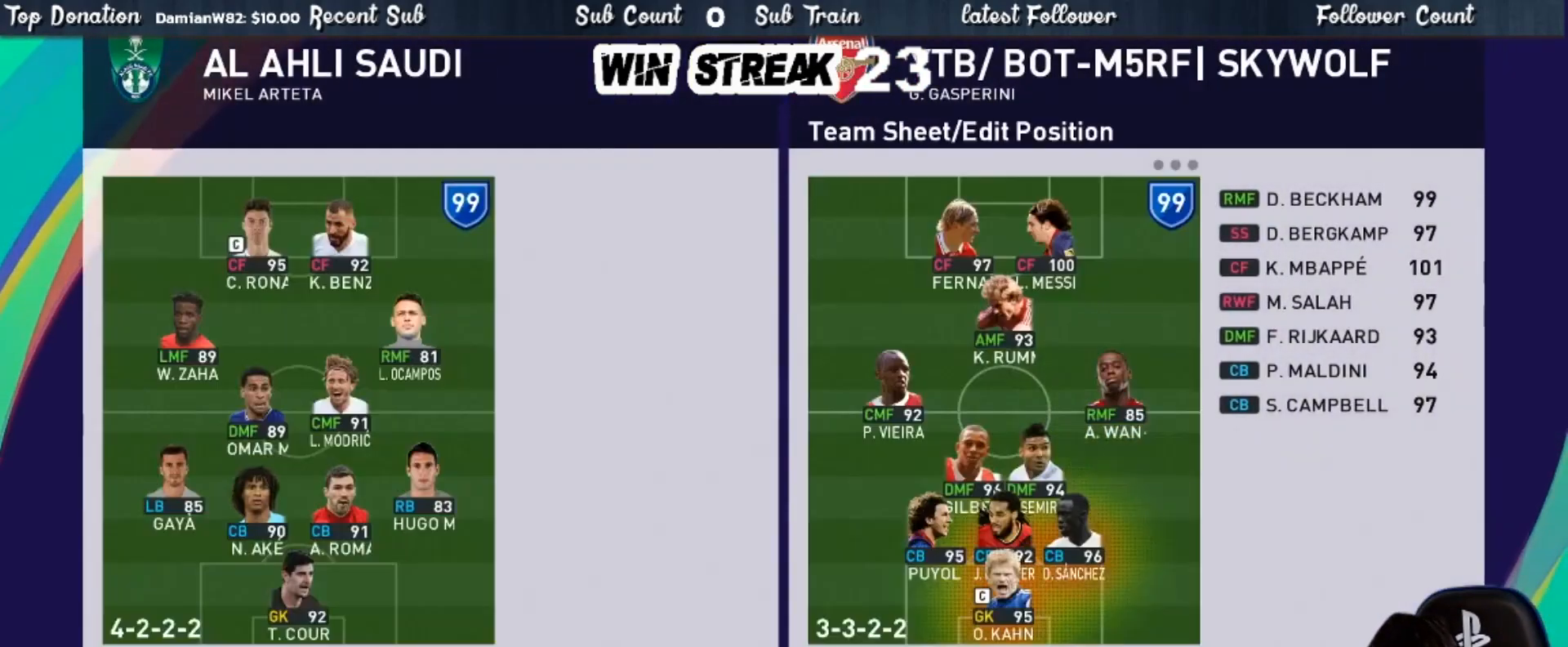
{"buttons": ["R2"], "left_stick": "center", "right_stick": "center", "events": [[33, "CROSS", "up"], [83, "DPAD_UP", "down"], [217, "DPAD_UP", "up"], [317, "DPAD_UP", "down"], [417, "R2", "down"], [450, "DPAD_UP", "up"]]}
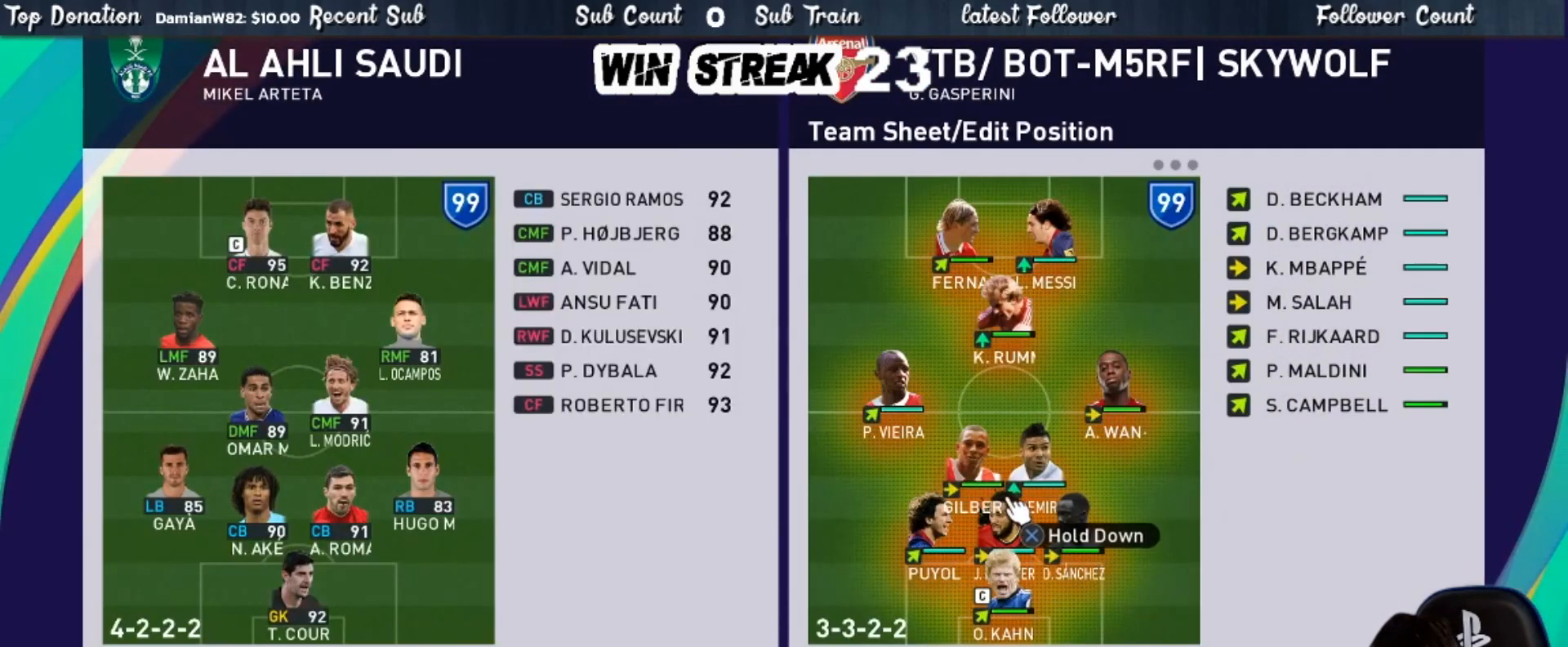
{"buttons": [], "left_stick": "center", "right_stick": "center", "events": [[83, "R2", "up"], [117, "DPAD_UP", "down"], [167, "DPAD_UP", "up"], [267, "DPAD_UP", "down"], [367, "DPAD_UP", "up"]]}
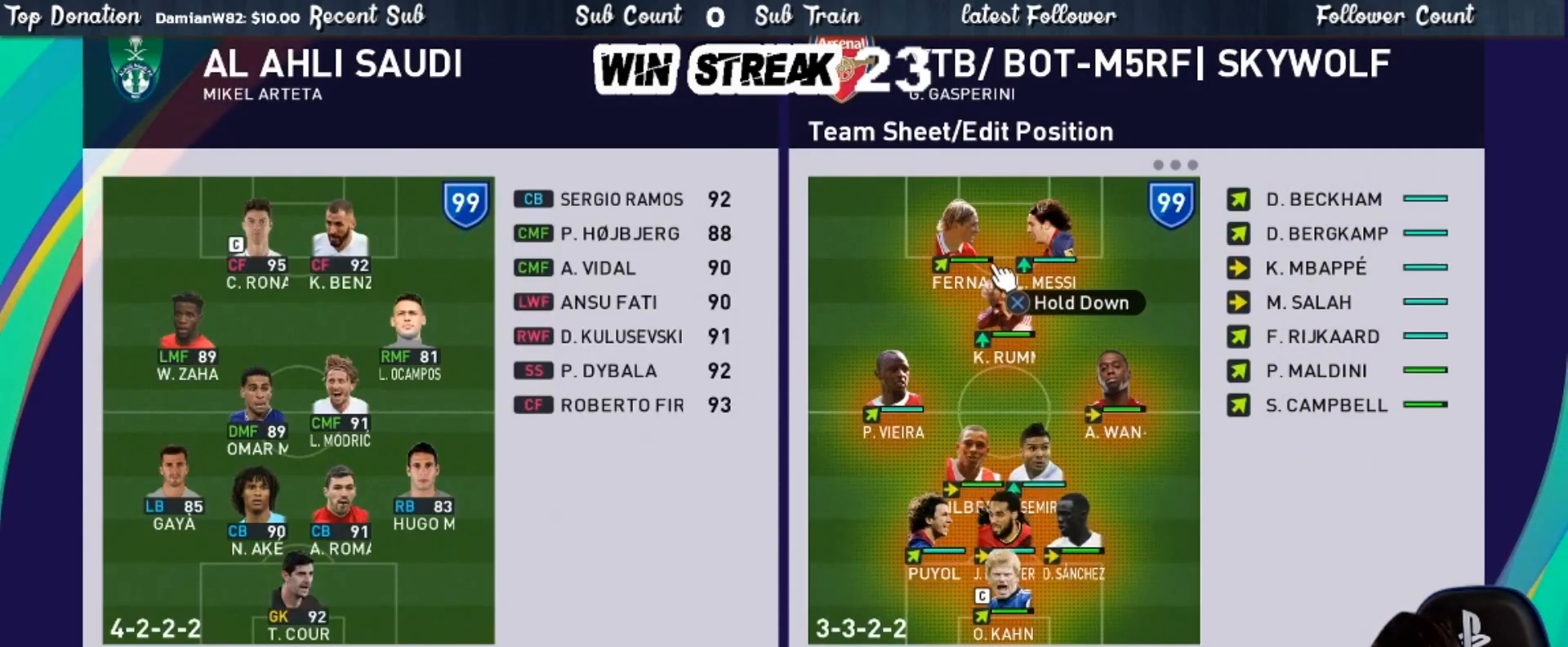
{"buttons": [], "left_stick": "center", "right_stick": "center", "events": [[33, "DPAD_RIGHT", "down"], [133, "DPAD_RIGHT", "up"], [283, "DPAD_RIGHT", "down"], [367, "DPAD_RIGHT", "up"]]}
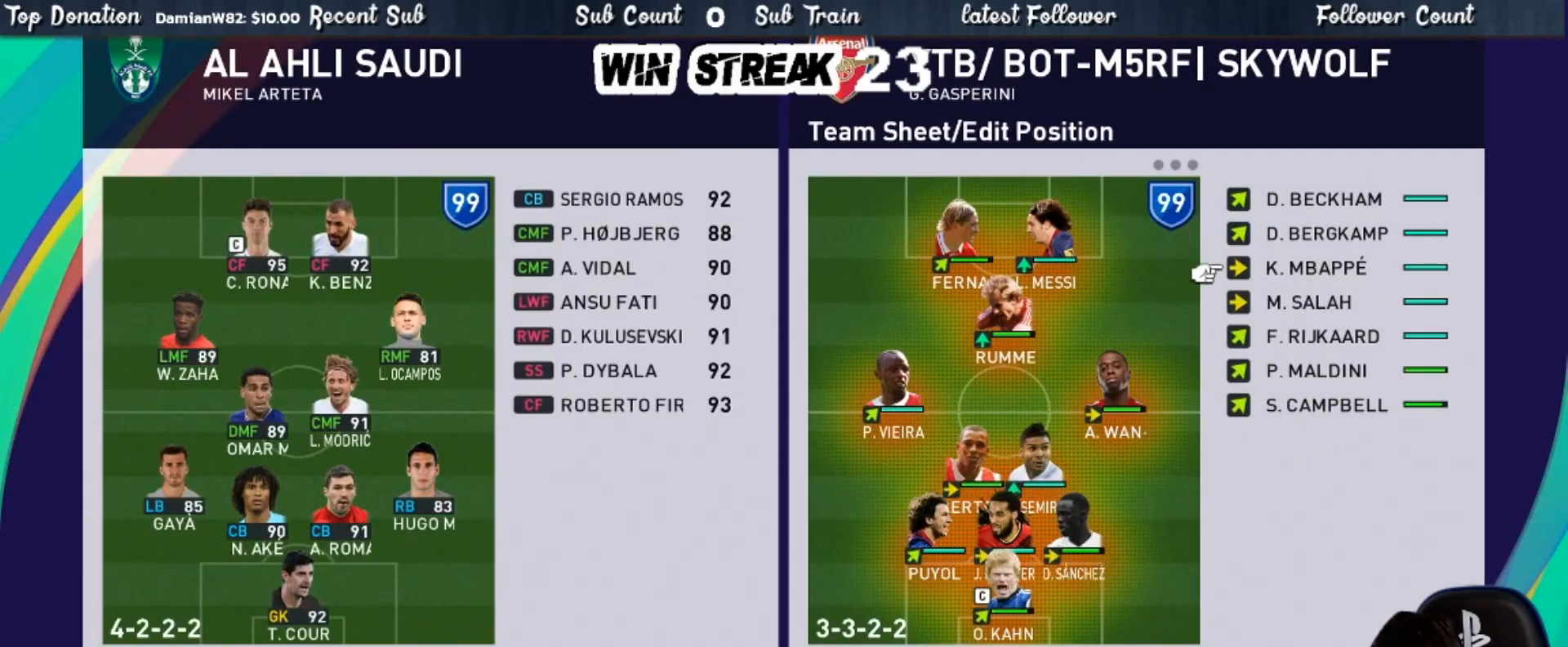
{"buttons": ["DPAD_DOWN"], "left_stick": "center", "right_stick": "center", "events": [[50, "DPAD_DOWN", "down"], [183, "DPAD_DOWN", "up"], [267, "DPAD_DOWN", "down"], [350, "DPAD_DOWN", "up"], [483, "DPAD_DOWN", "down"]]}
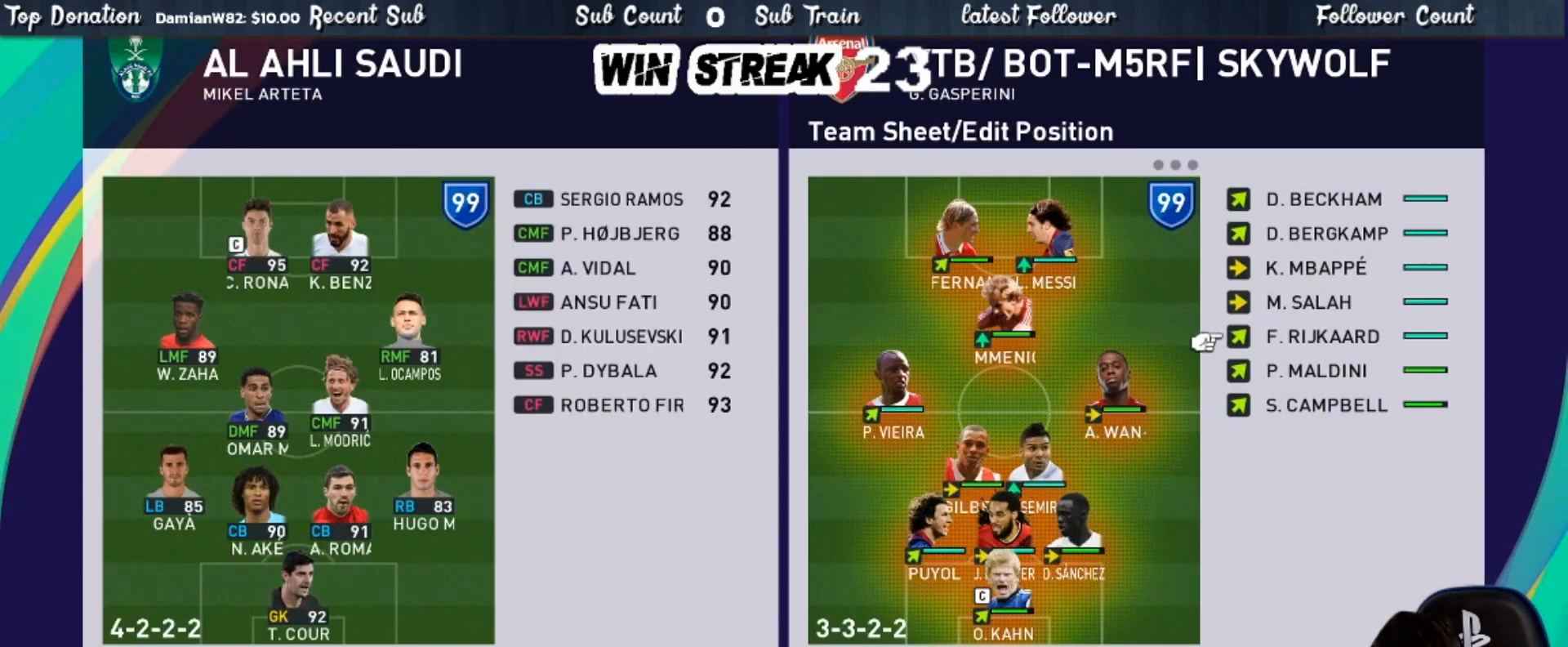
{"buttons": ["DPAD_LEFT"], "left_stick": "center", "right_stick": "center", "events": [[100, "DPAD_DOWN", "up"], [483, "DPAD_LEFT", "down"]]}
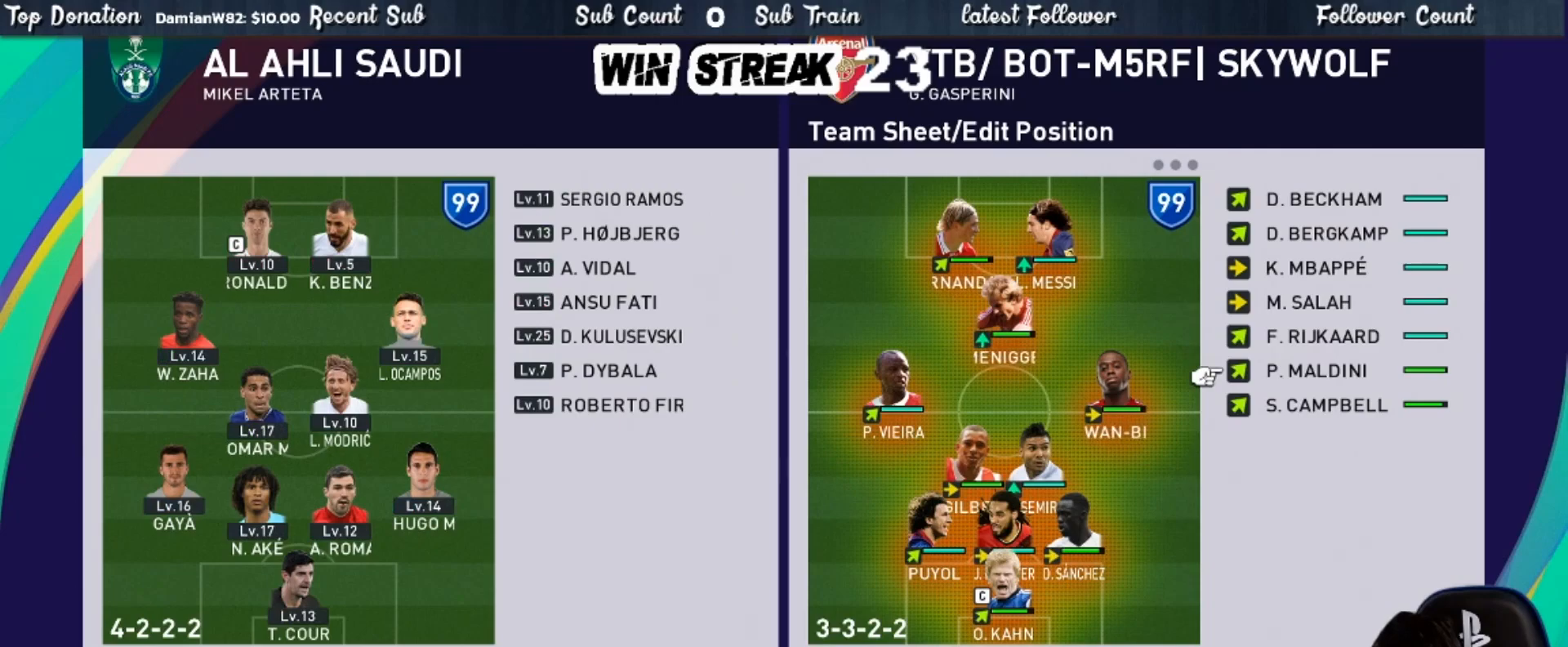
{"buttons": [], "left_stick": "center", "right_stick": "center", "events": [[83, "DPAD_LEFT", "up"], [250, "CROSS", "down"], [417, "CROSS", "up"]]}
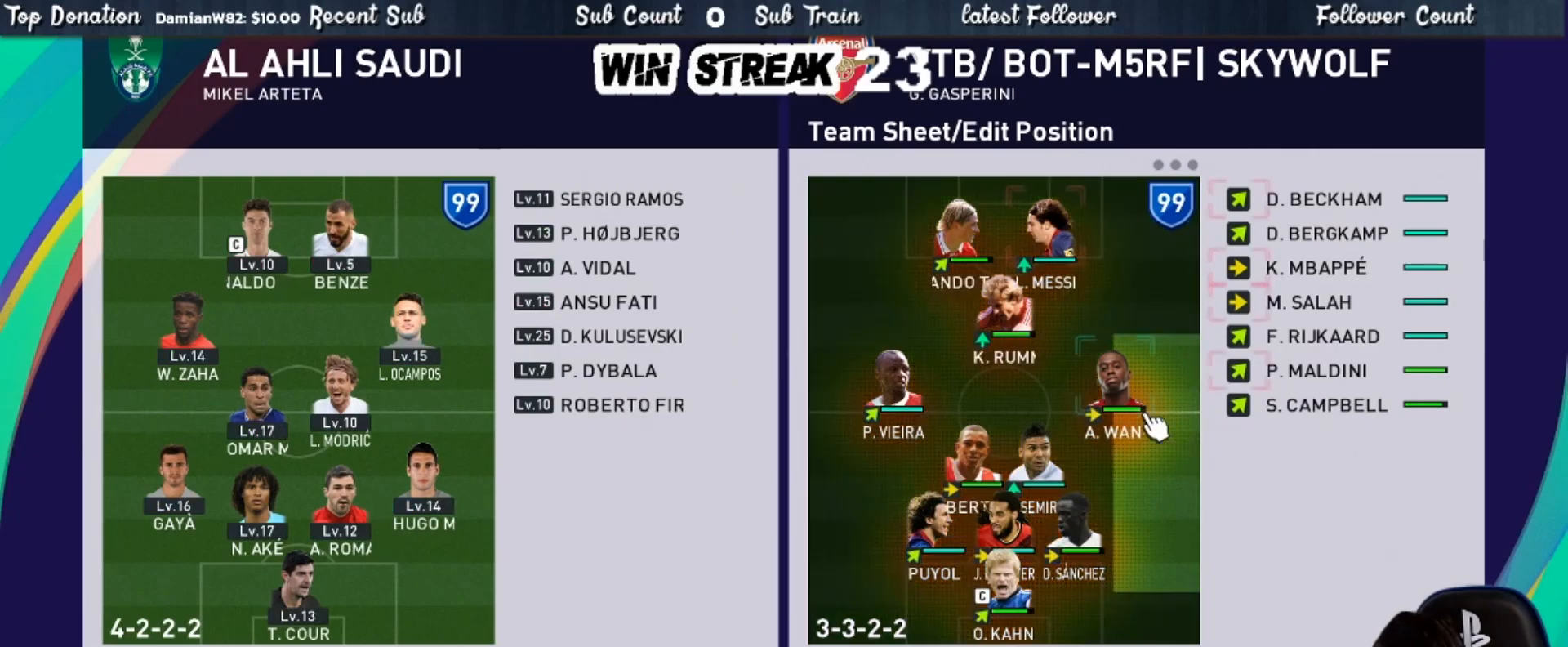
{"buttons": ["CIRCLE"], "left_stick": "center", "right_stick": "center", "events": [[233, "CIRCLE", "down"], [350, "CIRCLE", "up"], [433, "CIRCLE", "down"]]}
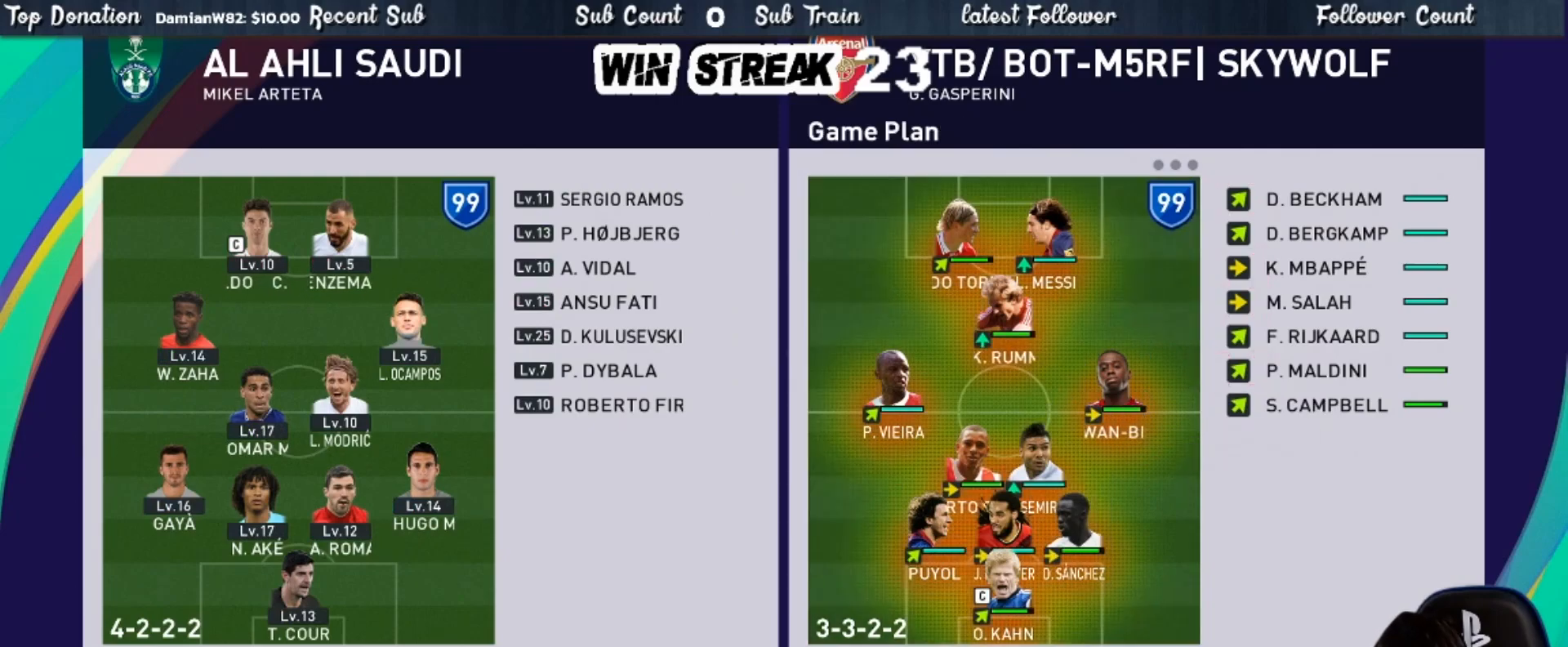
{"buttons": [], "left_stick": "center", "right_stick": "center", "events": [[67, "CIRCLE", "up"], [67, "DPAD_LEFT", "down"], [167, "DPAD_LEFT", "up"], [400, "DPAD_UP", "down"], [500, "DPAD_UP", "up"]]}
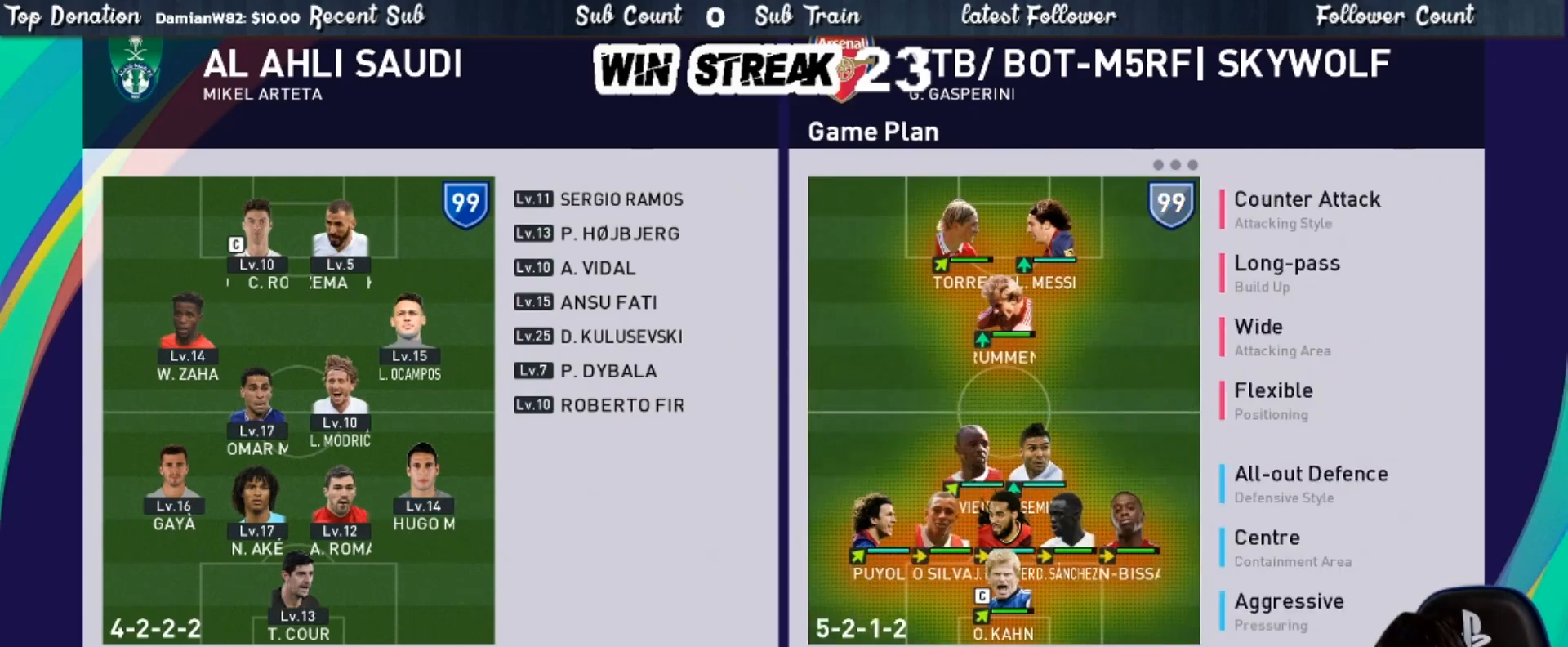
{"buttons": ["DPAD_RIGHT"], "left_stick": "center", "right_stick": "center", "events": [[500, "DPAD_RIGHT", "down"]]}
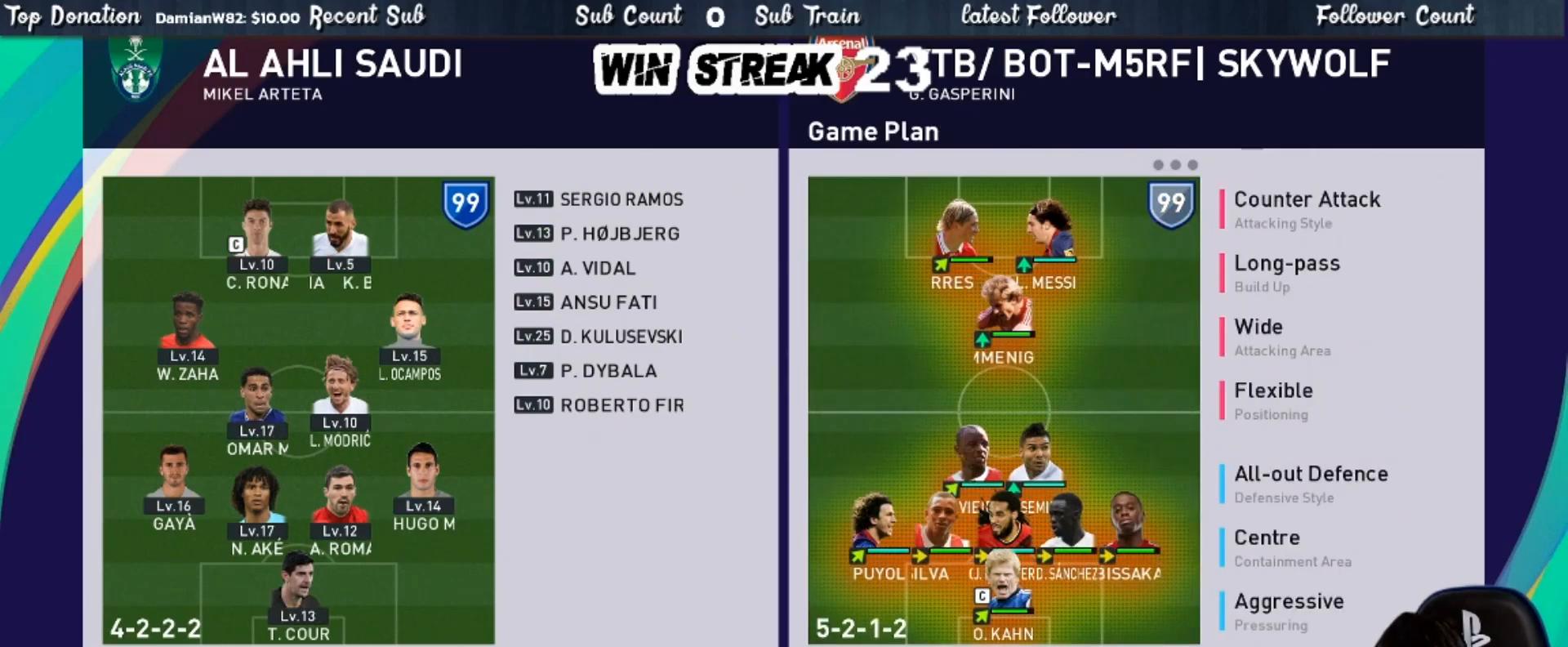
{"buttons": [], "left_stick": "center", "right_stick": "center", "events": [[150, "CROSS", "down"], [150, "DPAD_RIGHT", "up"], [250, "CROSS", "up"], [267, "DPAD_UP", "down"], [350, "DPAD_UP", "up"]]}
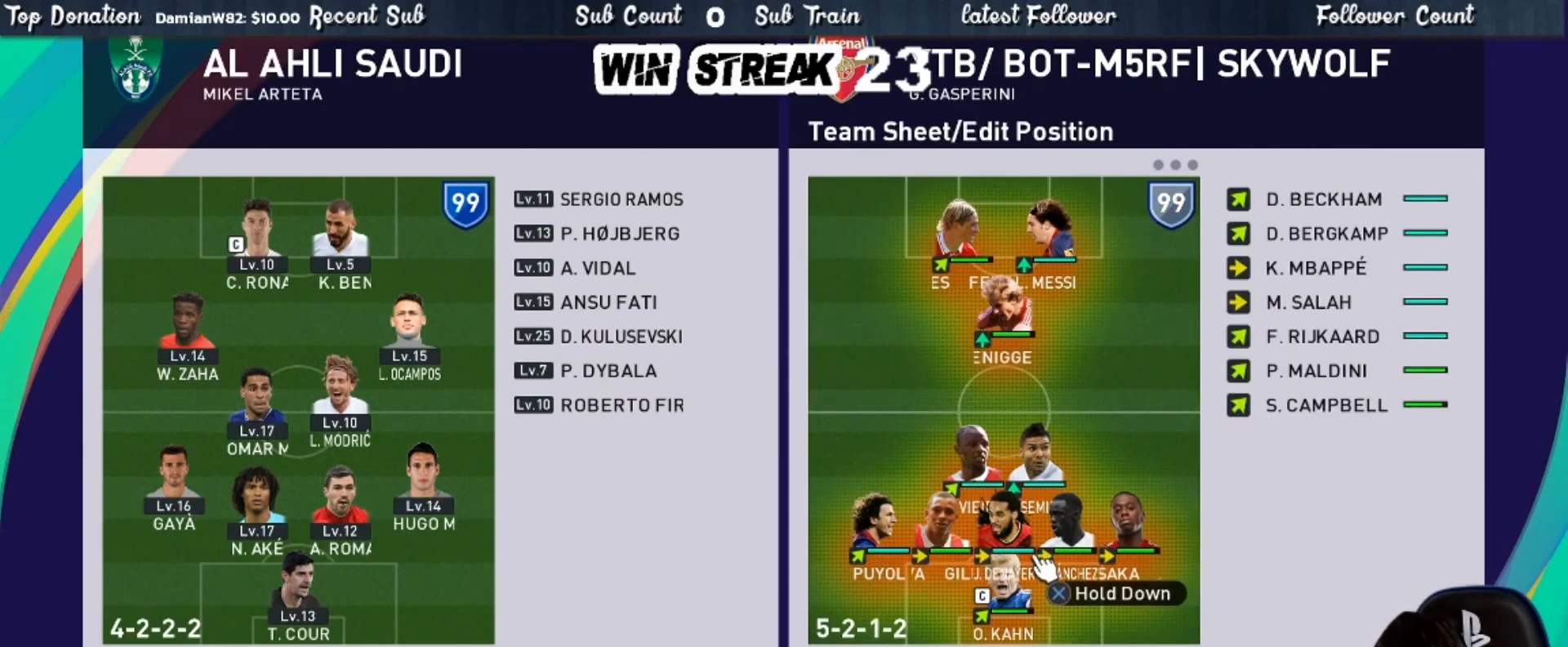
{"buttons": ["CROSS"], "left_stick": "center", "right_stick": "center", "events": [[67, "DPAD_RIGHT", "down"], [117, "DPAD_RIGHT", "up"], [267, "DPAD_RIGHT", "down"], [350, "DPAD_RIGHT", "up"], [467, "CROSS", "down"]]}
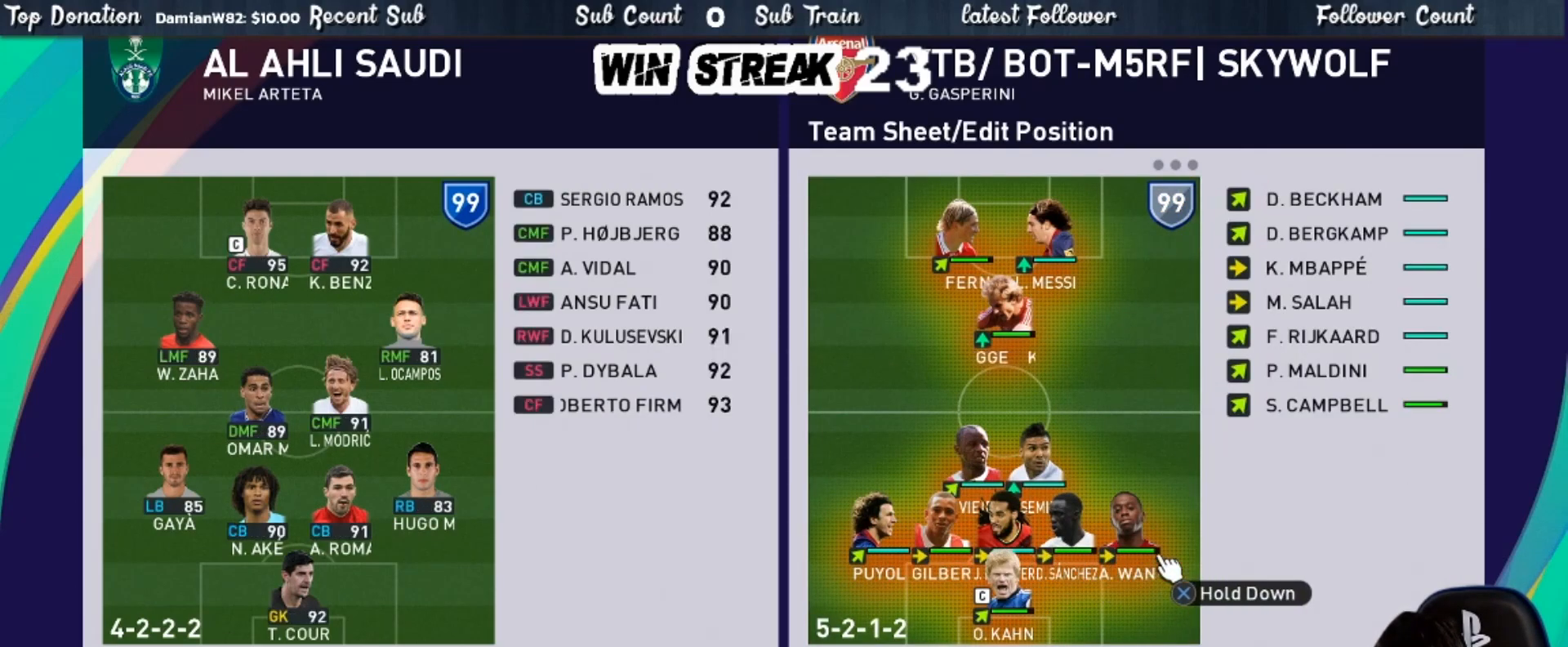
{"buttons": ["CIRCLE"], "left_stick": "center", "right_stick": "center", "events": [[50, "CROSS", "up"], [383, "CIRCLE", "down"]]}
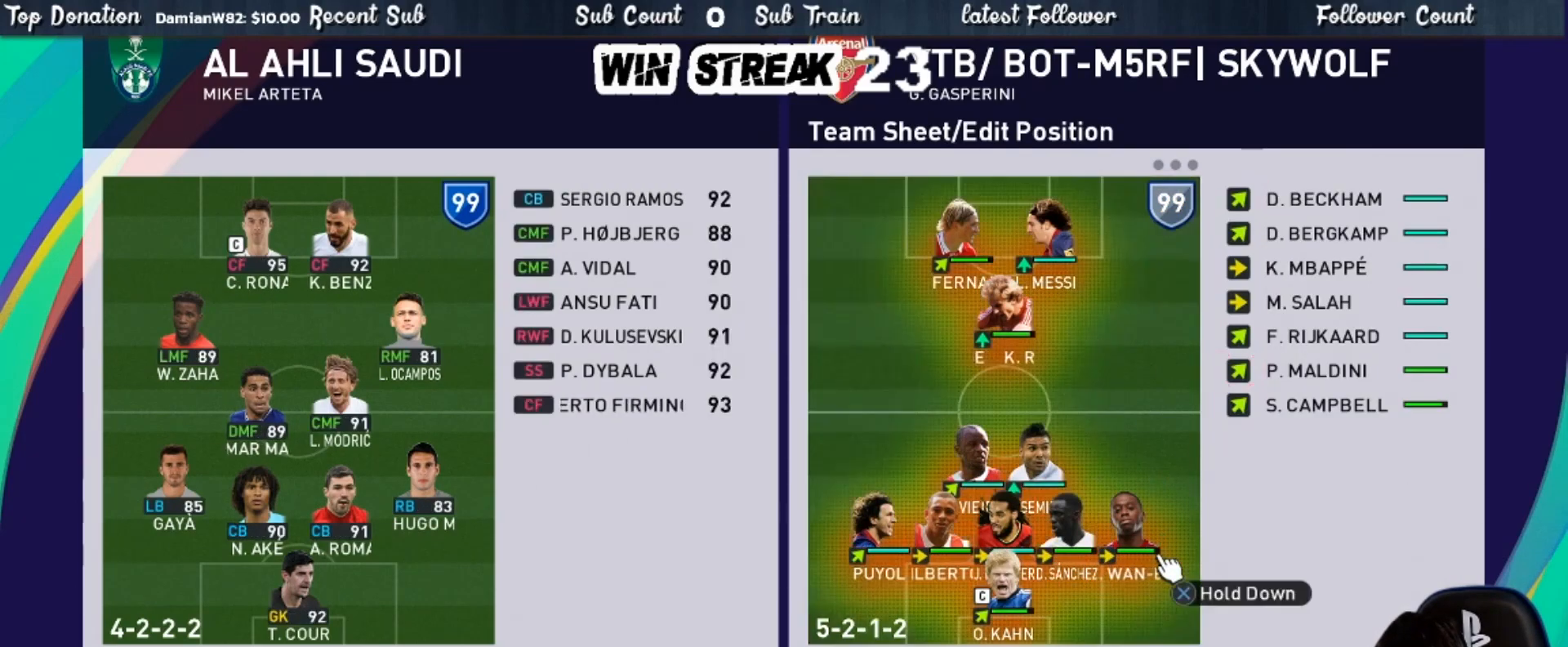
{"buttons": [], "left_stick": "center", "right_stick": "center", "events": [[17, "CIRCLE", "up"], [83, "left_stick", "up-right"], [267, "left_stick", "center"], [317, "left_stick", "up-right"], [483, "left_stick", "center"]]}
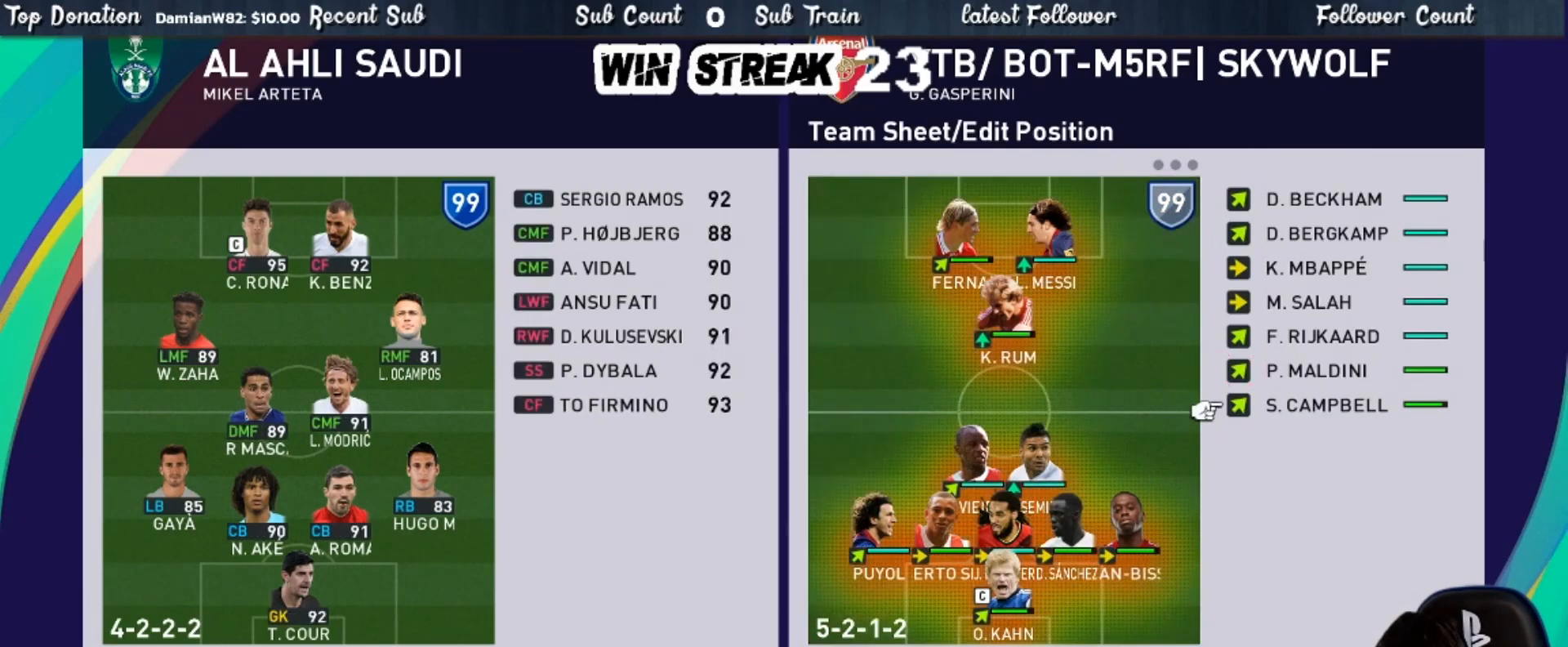
{"buttons": ["DPAD_LEFT"], "left_stick": "center", "right_stick": "center", "events": [[167, "DPAD_UP", "down"], [283, "DPAD_UP", "up"], [350, "CROSS", "down"], [450, "CROSS", "up"], [500, "DPAD_LEFT", "down"]]}
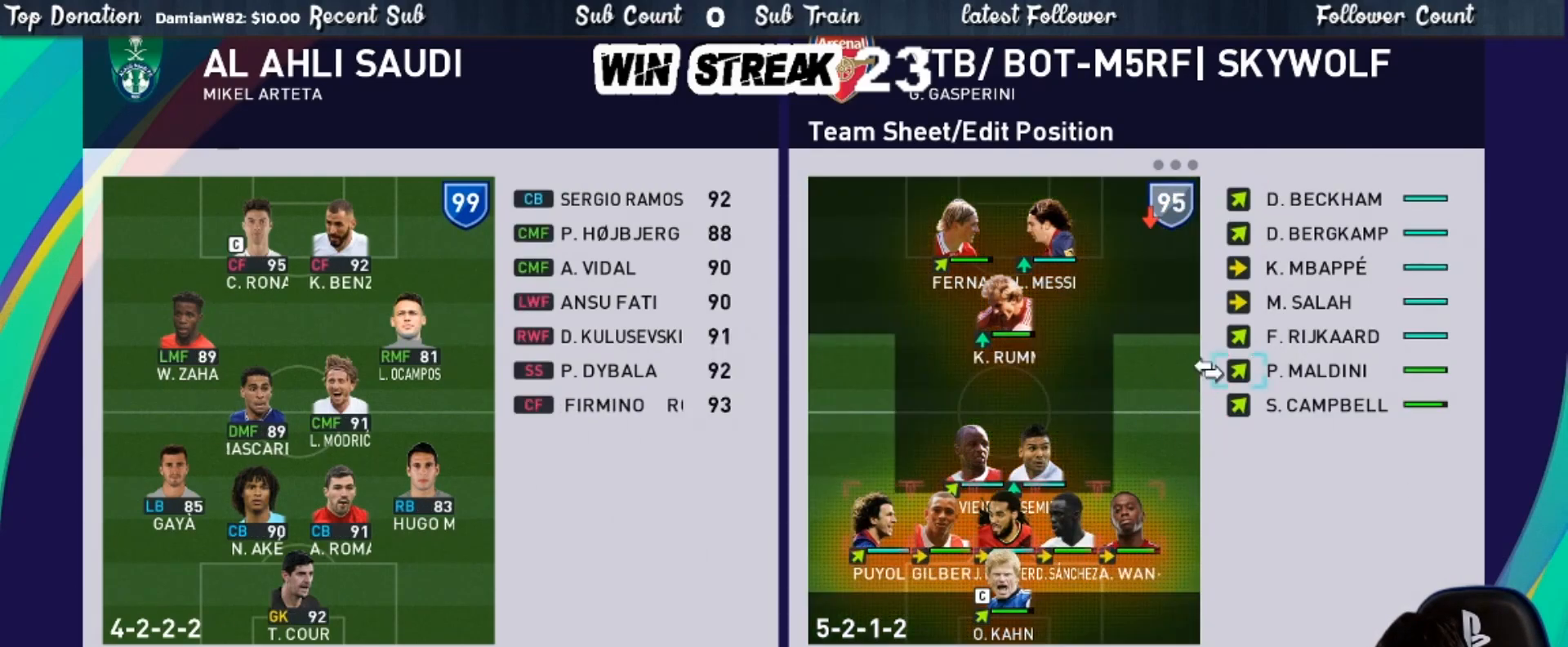
{"buttons": [], "left_stick": "center", "right_stick": "center", "events": [[50, "DPAD_LEFT", "up"], [200, "DPAD_DOWN", "down"], [283, "DPAD_DOWN", "up"], [417, "DPAD_DOWN", "down"], [483, "DPAD_DOWN", "up"]]}
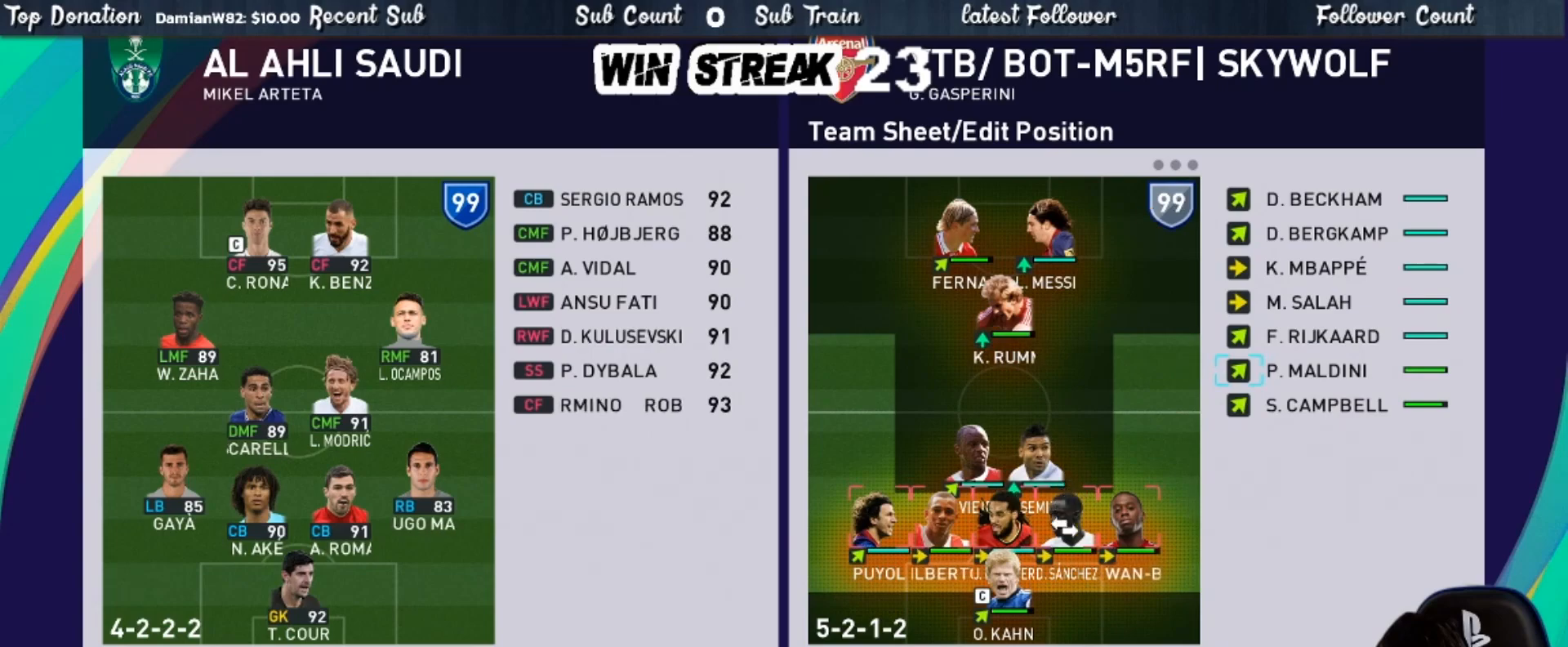
{"buttons": ["DPAD_LEFT"], "left_stick": "center", "right_stick": "center", "events": [[150, "DPAD_RIGHT", "down"], [250, "DPAD_RIGHT", "up"], [300, "CROSS", "down"], [400, "CROSS", "up"], [500, "DPAD_LEFT", "down"]]}
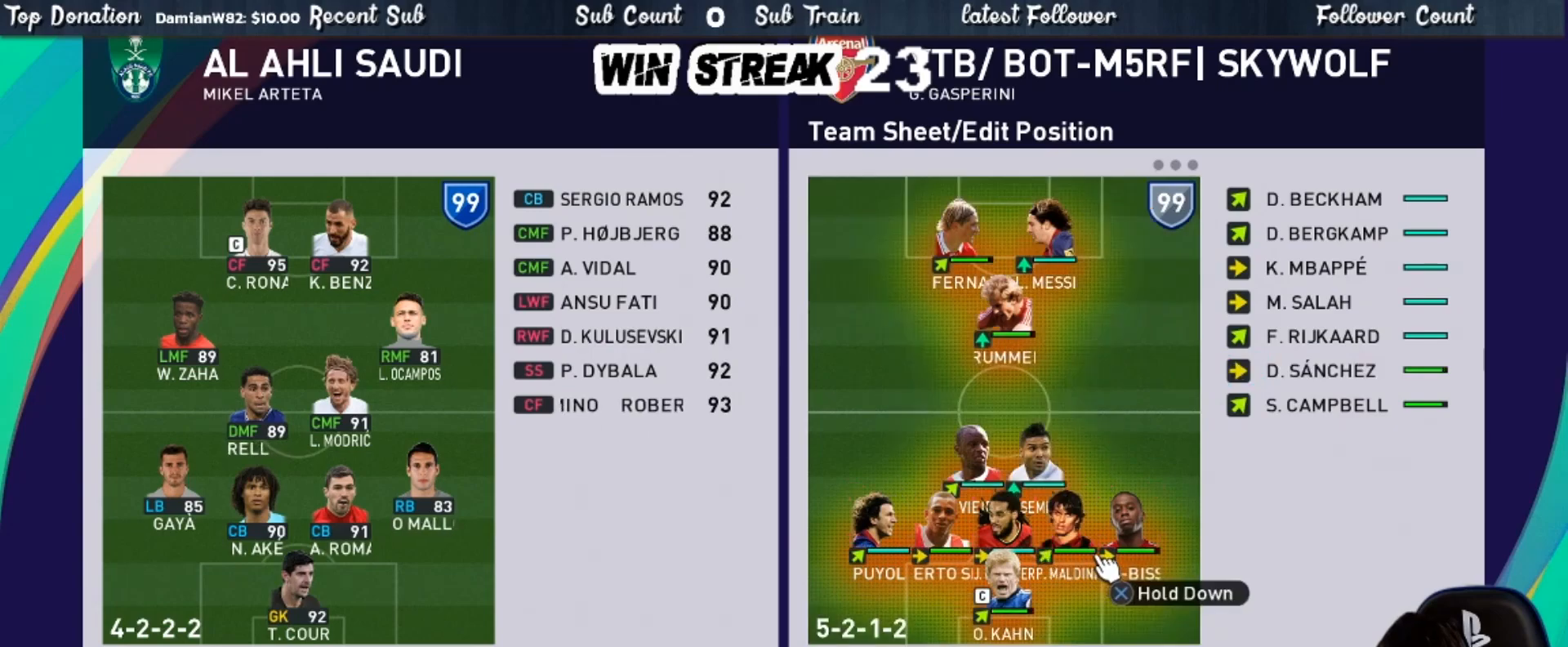
{"buttons": [], "left_stick": "center", "right_stick": "center", "events": [[83, "DPAD_LEFT", "up"]]}
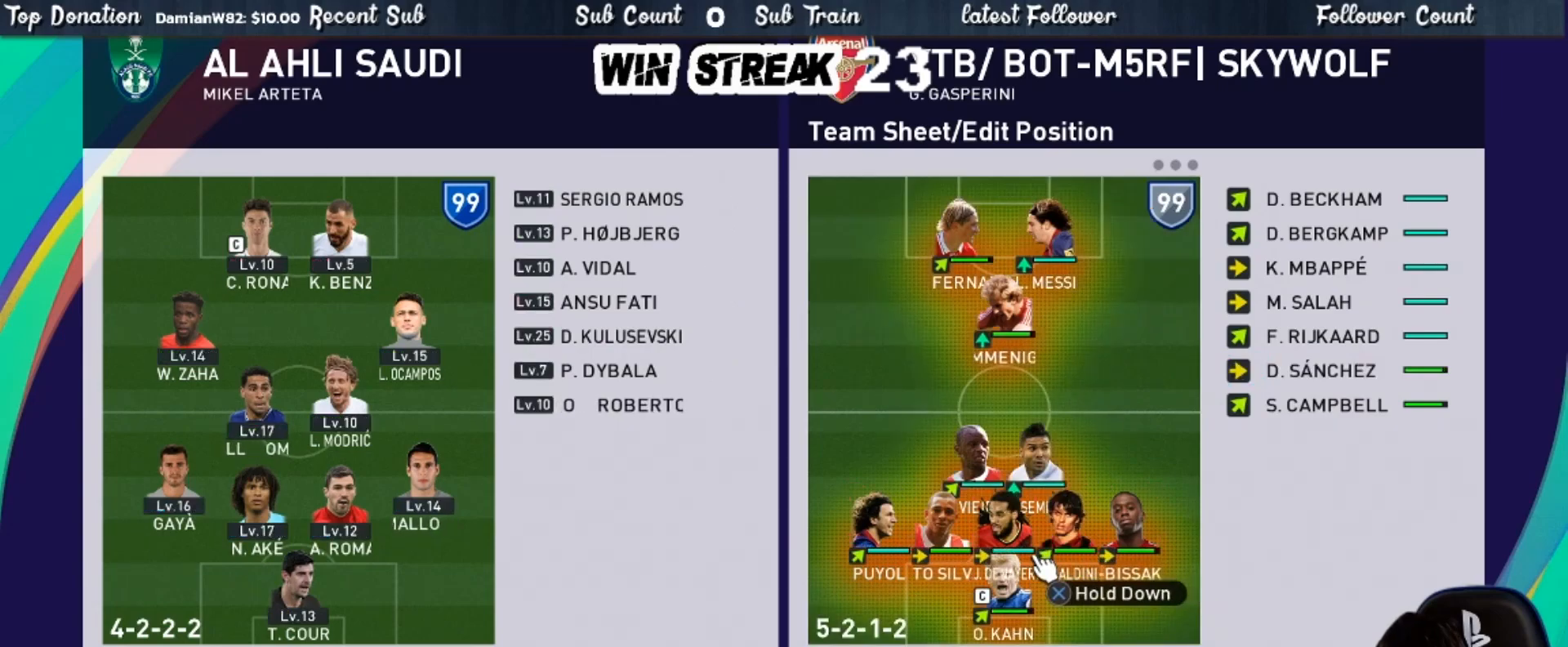
{"buttons": [], "left_stick": "center", "right_stick": "center", "events": [[150, "DPAD_LEFT", "down"], [283, "DPAD_LEFT", "up"]]}
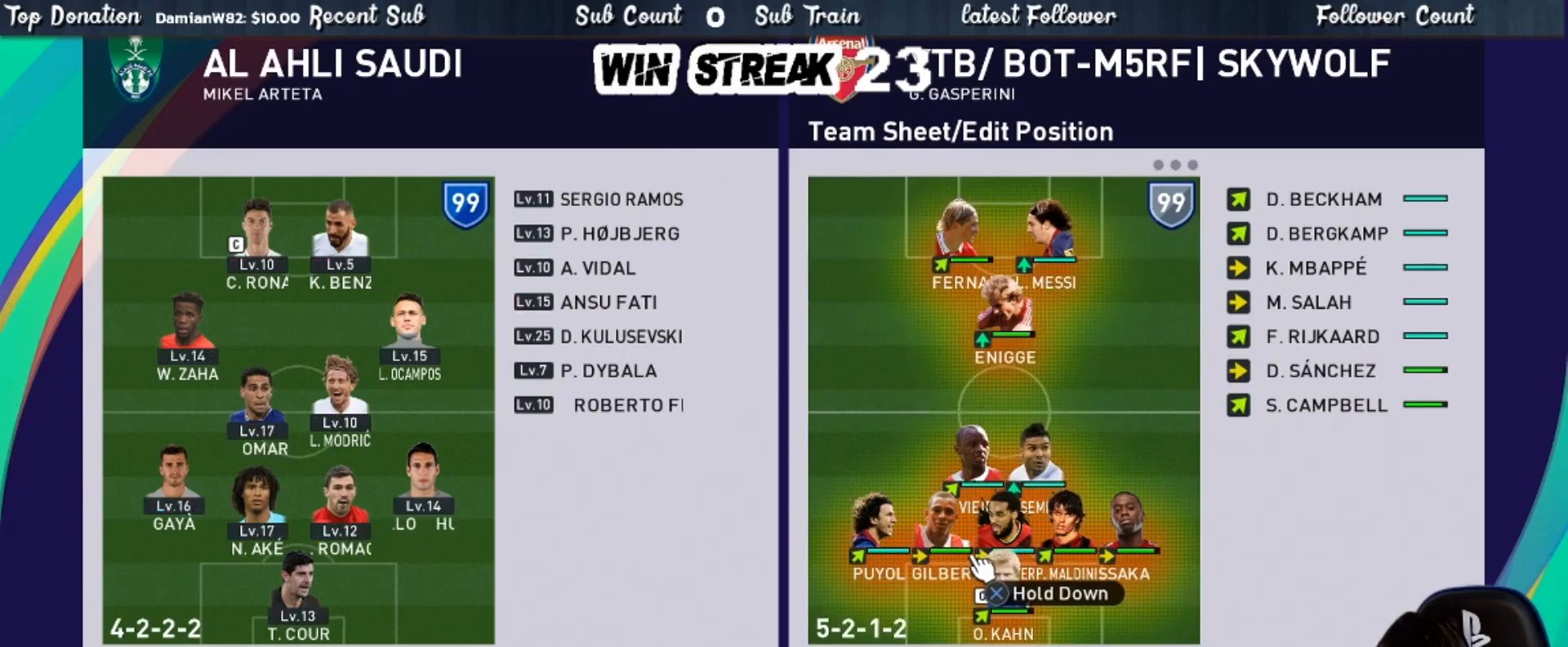
{"buttons": [], "left_stick": "center", "right_stick": "center", "events": [[67, "DPAD_UP", "down"], [150, "DPAD_UP", "up"], [317, "DPAD_RIGHT", "down"], [417, "DPAD_RIGHT", "up"]]}
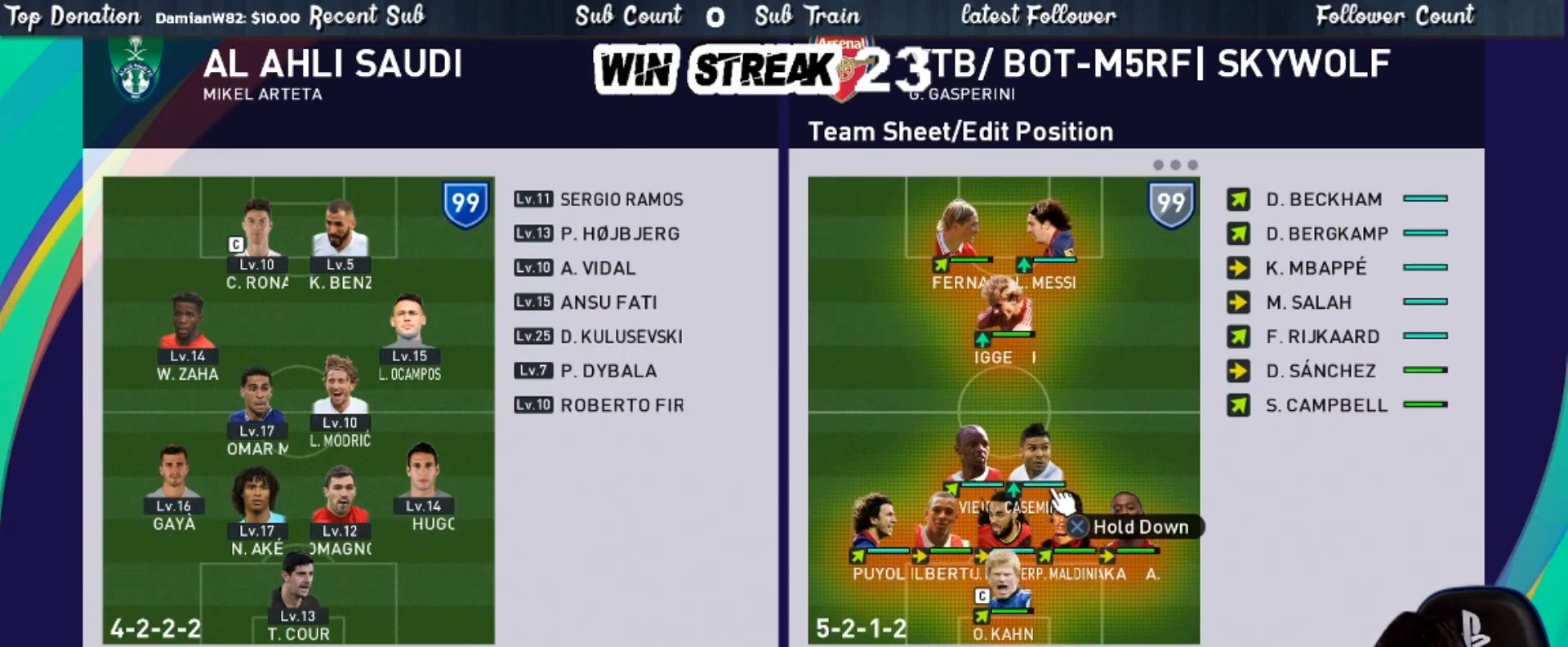
{"buttons": [], "left_stick": "up-right", "right_stick": "center", "events": [[117, "left_stick", "right"], [250, "left_stick", "center"], [400, "left_stick", "up-right"]]}
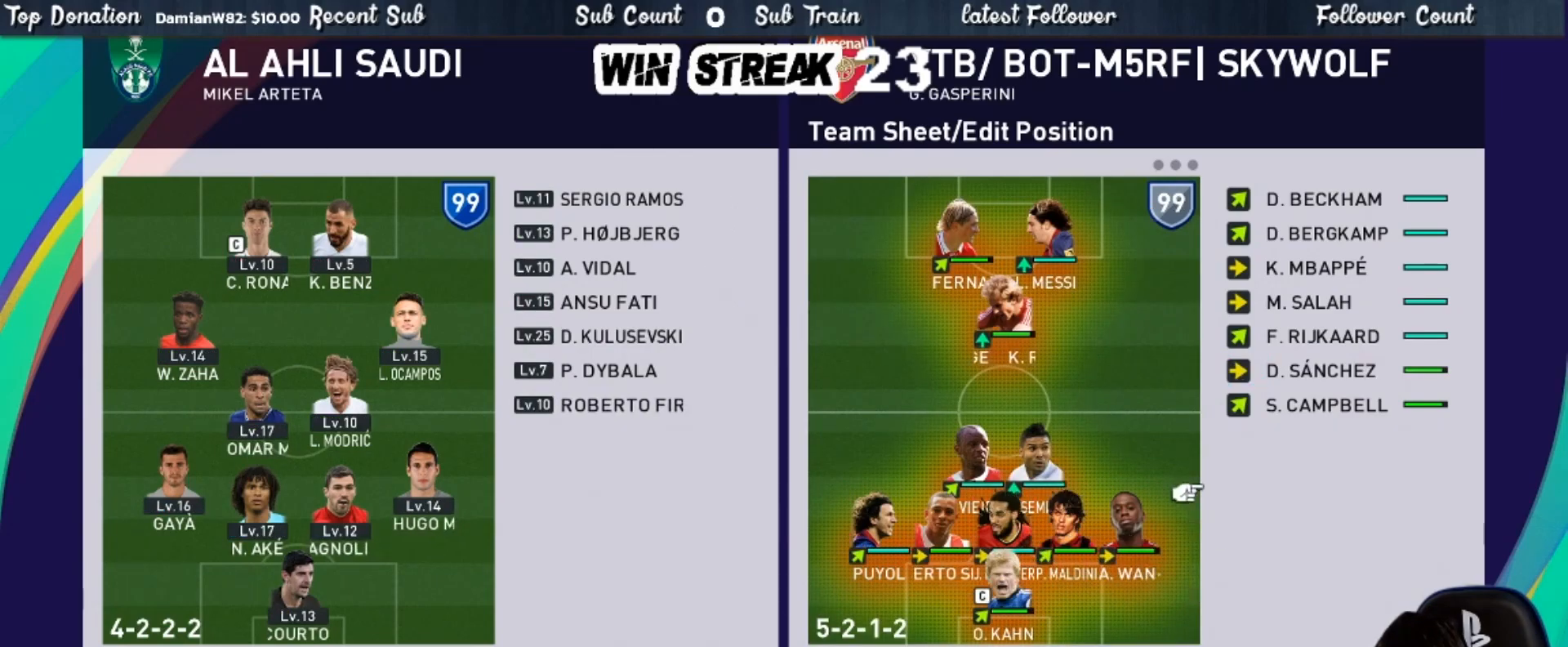
{"buttons": [], "left_stick": "center", "right_stick": "center", "events": [[50, "left_stick", "center"], [233, "CROSS", "down"], [333, "CROSS", "up"], [367, "DPAD_LEFT", "down"], [467, "DPAD_LEFT", "up"]]}
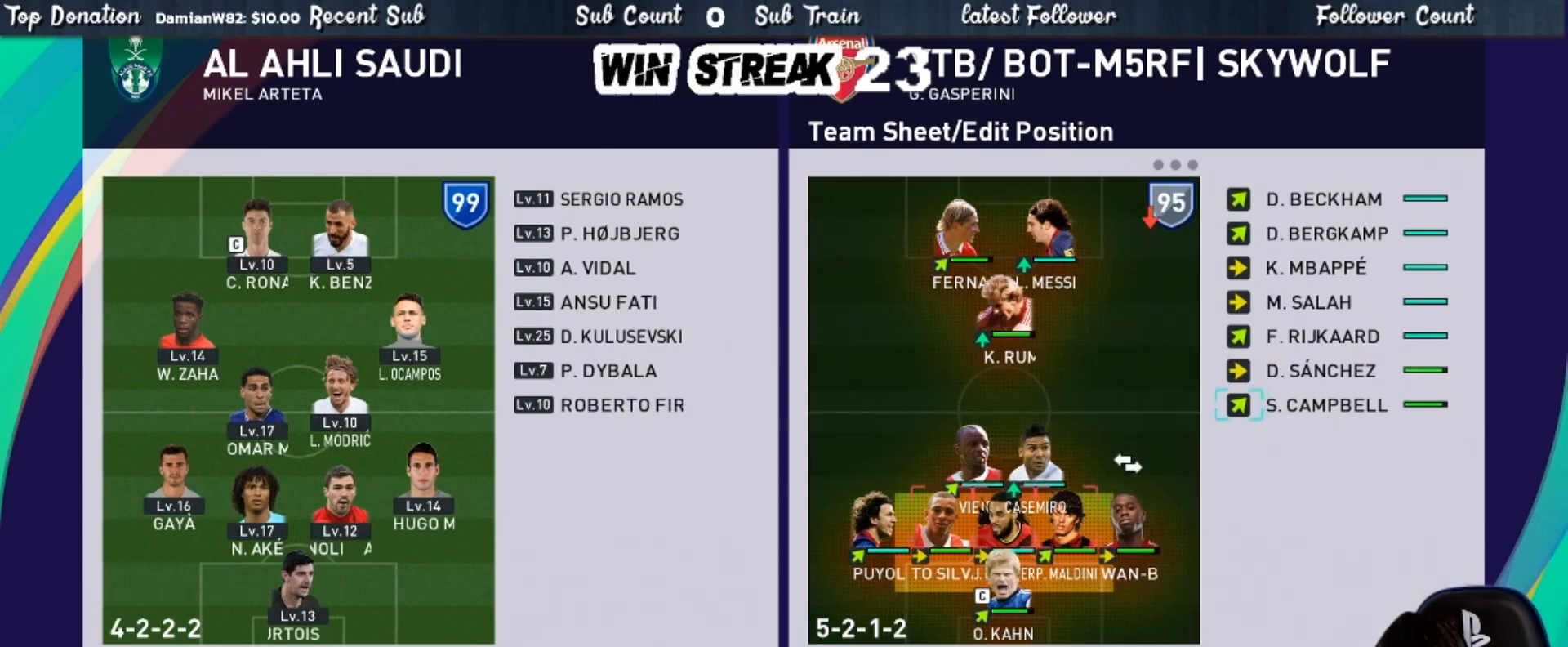
{"buttons": [], "left_stick": "center", "right_stick": "center", "events": [[117, "DPAD_DOWN", "down"], [183, "DPAD_DOWN", "up"], [333, "DPAD_LEFT", "down"], [450, "DPAD_LEFT", "up"]]}
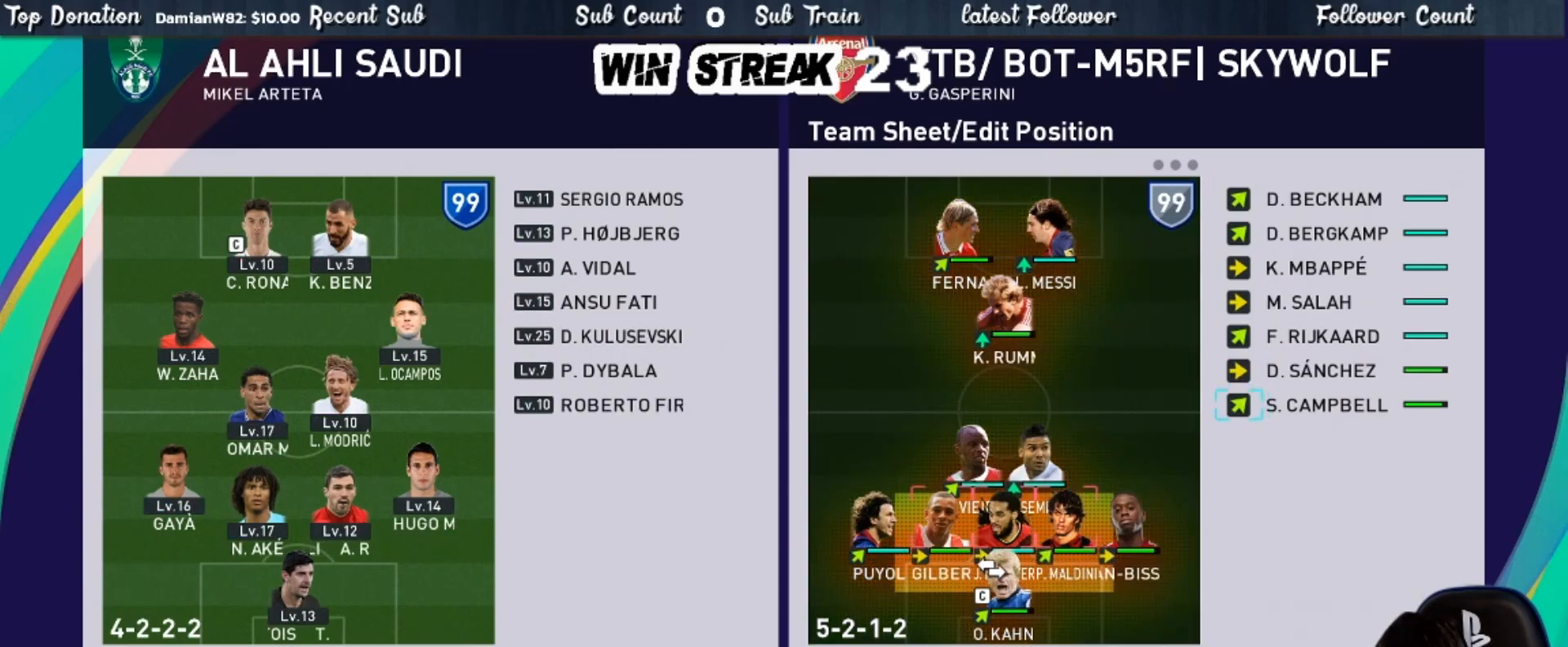
{"buttons": ["DPAD_UP"], "left_stick": "center", "right_stick": "center", "events": [[233, "CROSS", "down"], [350, "CROSS", "up"], [500, "DPAD_UP", "down"]]}
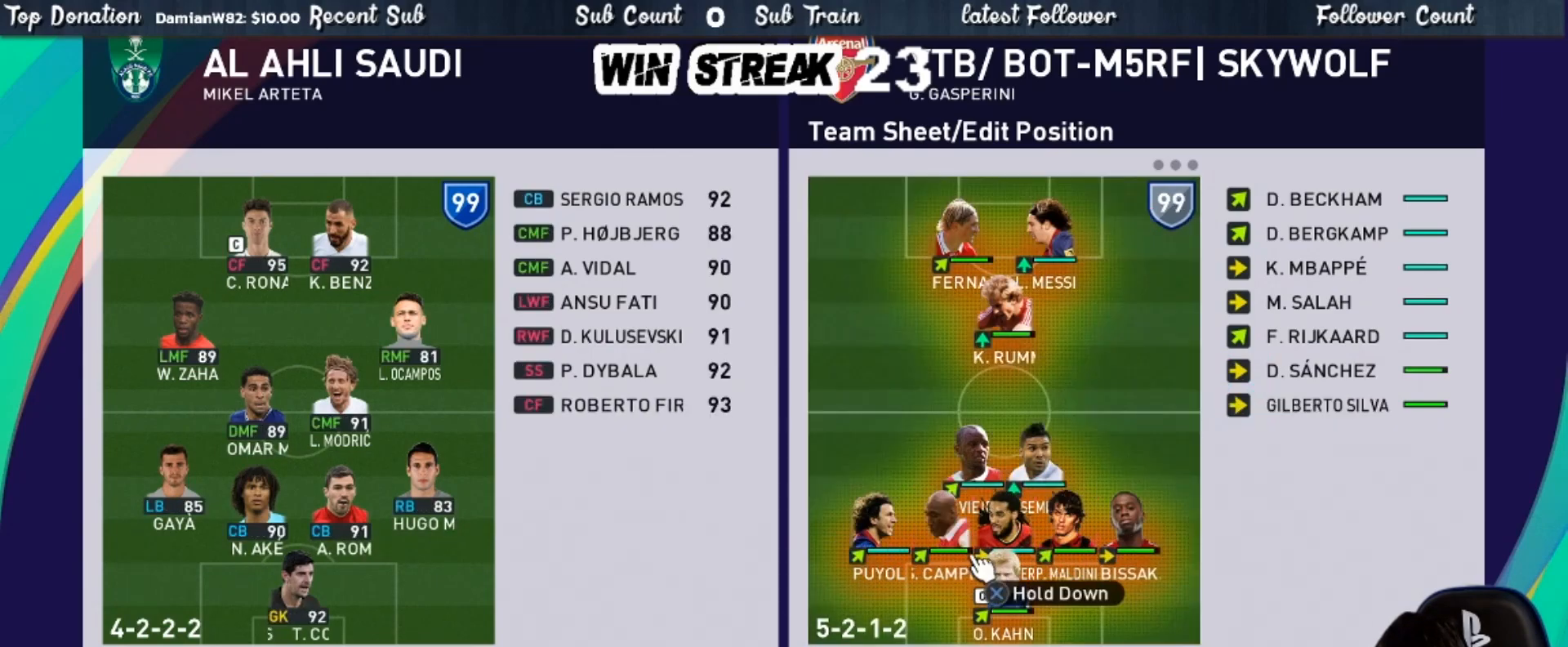
{"buttons": [], "left_stick": "center", "right_stick": "center", "events": [[83, "DPAD_UP", "up"], [267, "DPAD_RIGHT", "down"], [400, "DPAD_RIGHT", "up"]]}
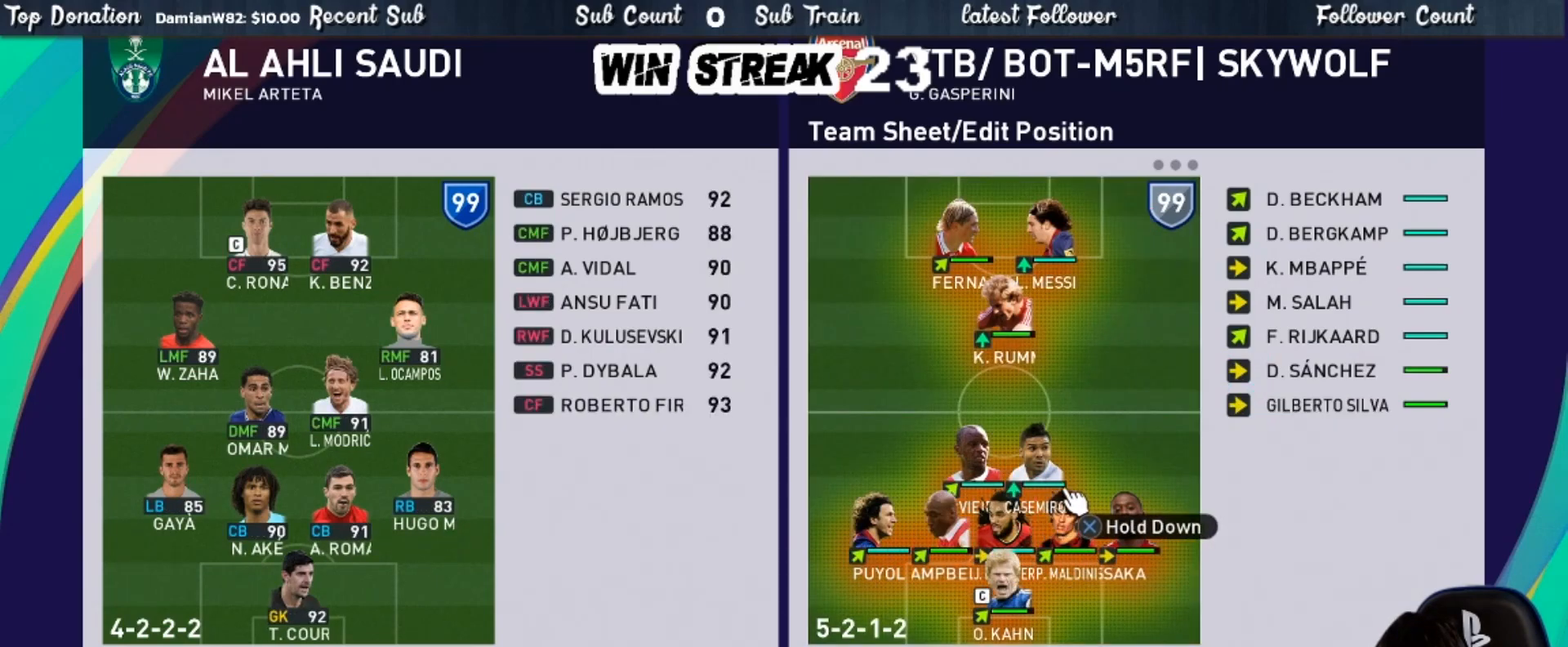
{"buttons": [], "left_stick": "center", "right_stick": "center", "events": [[133, "DPAD_LEFT", "down"], [250, "DPAD_LEFT", "up"], [400, "DPAD_DOWN", "down"], [483, "DPAD_DOWN", "up"]]}
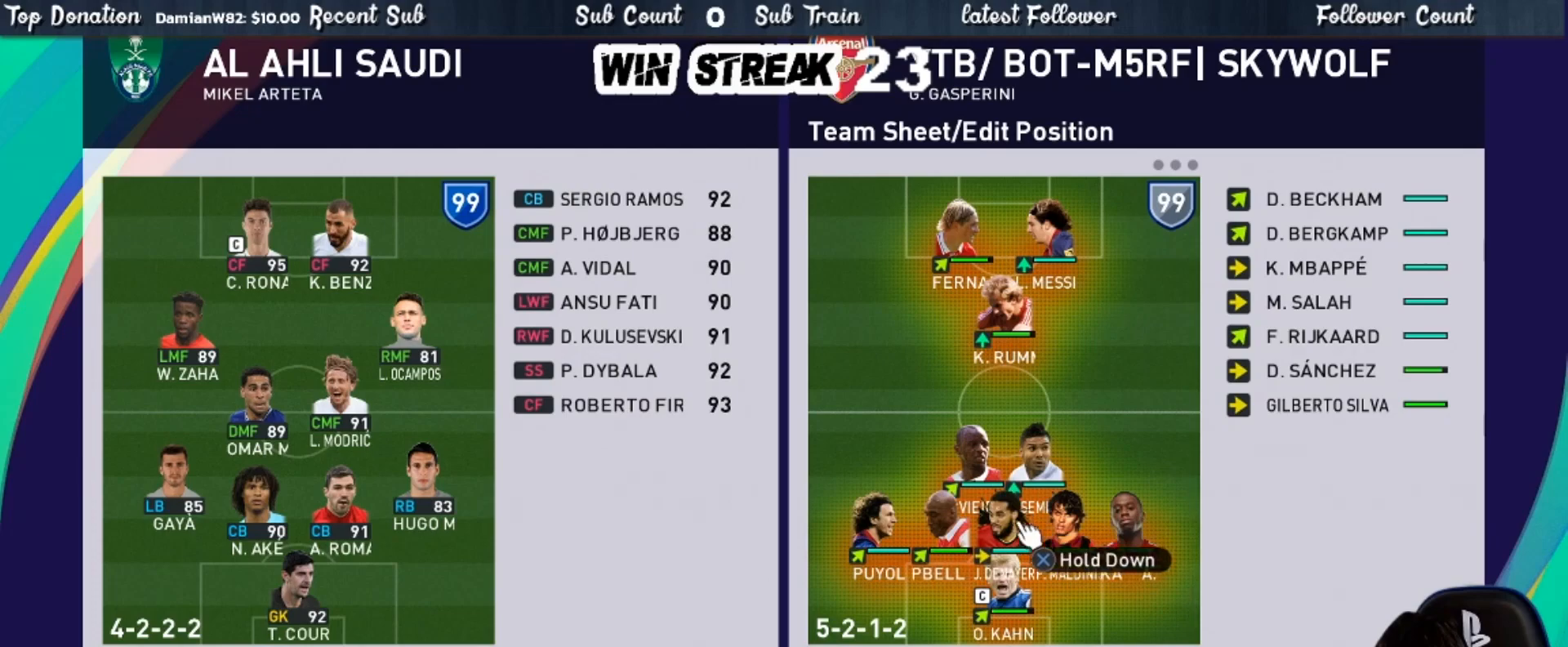
{"buttons": ["CROSS"], "left_stick": "center", "right_stick": "center", "events": [[267, "DPAD_LEFT", "down"], [333, "DPAD_LEFT", "up"], [417, "CROSS", "down"]]}